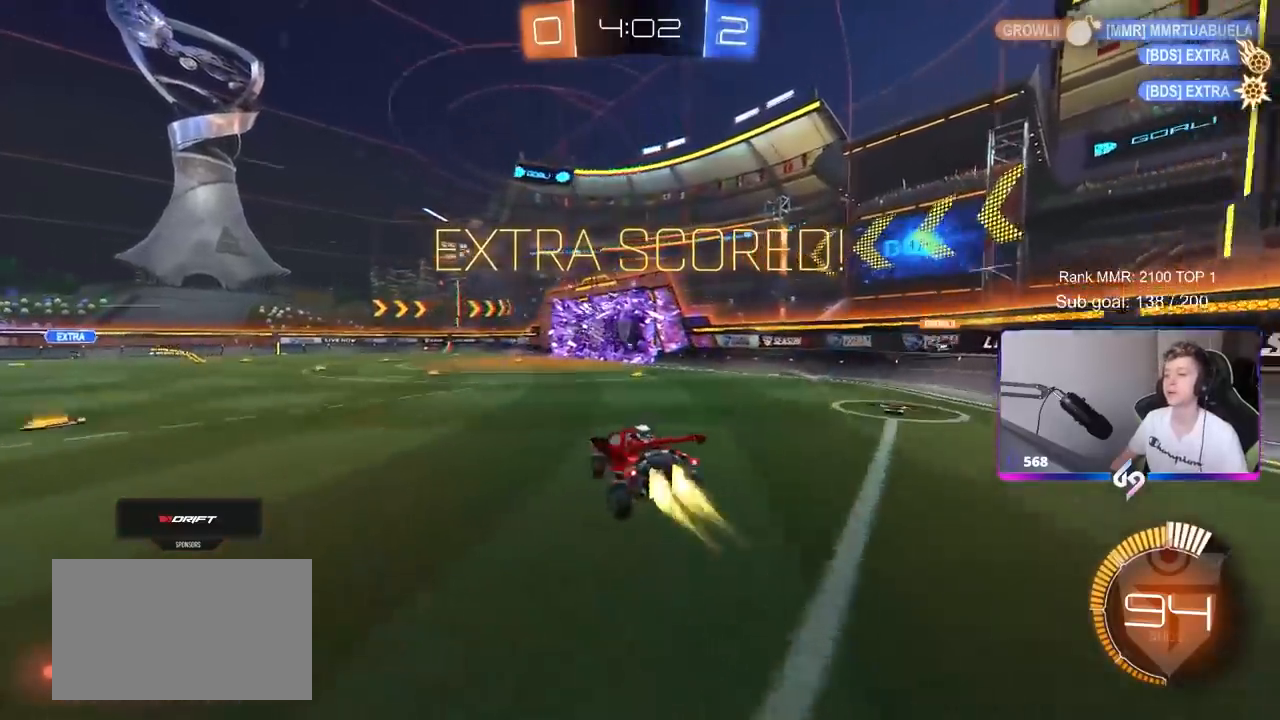
Gameplay with keyboard and mouse; each line is a JSON object with the keys and mouse buttons held at the frame after it. "events" lists presses ("down") and releases ("up") of "1", "2", "3", "4", "5", "a", "alt", "c", "caps_lock", "ctrl", "d", "e", "f", "g", "q", "r", "s", "shift", "space", "t", "tab", "v", "w", "x", "z", "mouse_left", "mouse_wheel" and "mouse_right" between this image and that frame as [ms after this image, input, new state], when the widget could be followed in between. "mouse_left", "mouse_wheel", "mouse_right" = the "left", "wheel", "right" buttons of the "mouse" list. No other keys are recorded. "wheel" means that the mouse wheel is clicked or scrolled. "mouse_move" is the direction in which the mouse moves at that frame (one of eight, or "still"), when it could be read.
{"keys": ["d", "shift"], "mouse": ["left"], "mouse_move": "still", "events": [[50, "d", "down"], [50, "mouse_left", "down"], [50, "mouse_right", "down"], [50, "shift", "down"], [50, "w", "down"], [200, "s", "down"], [200, "w", "up"], [267, "mouse_right", "up"], [433, "s", "up"]]}
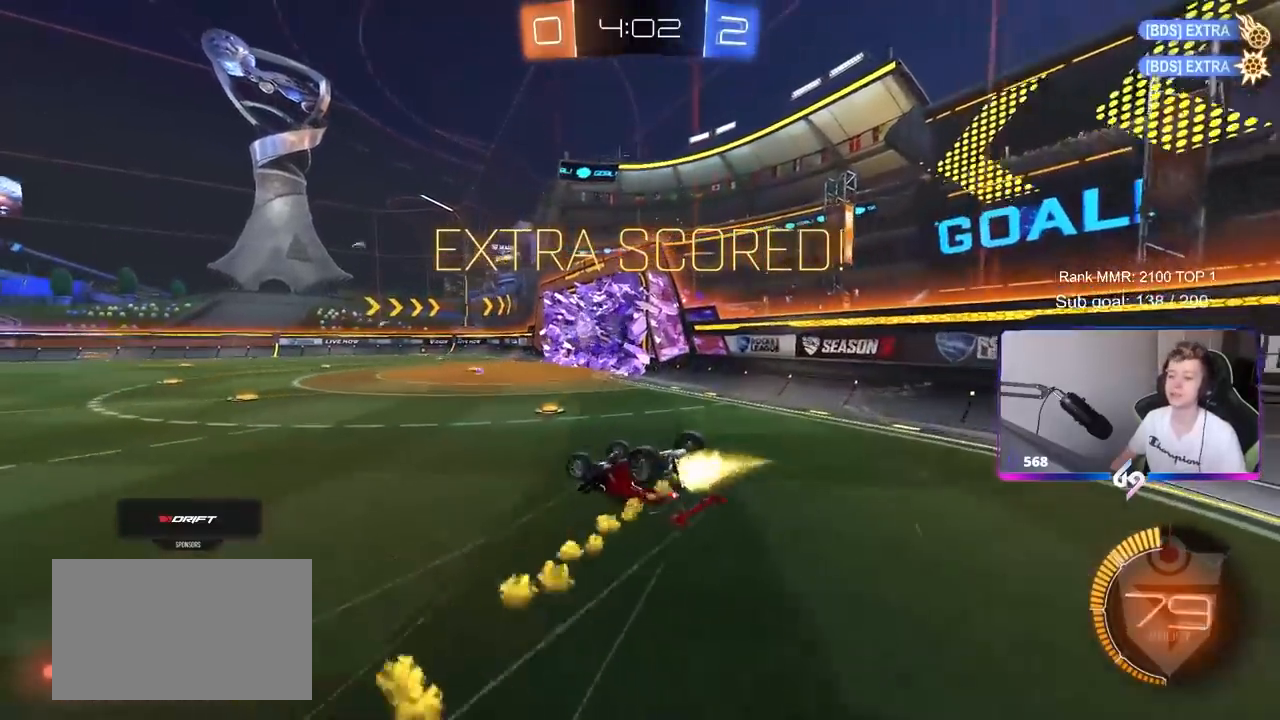
{"keys": ["a", "shift", "w"], "mouse": ["left"], "mouse_move": "still", "events": [[83, "s", "down"], [267, "shift", "up"], [317, "s", "up"], [350, "d", "up"], [450, "a", "down"], [450, "shift", "down"], [500, "w", "down"]]}
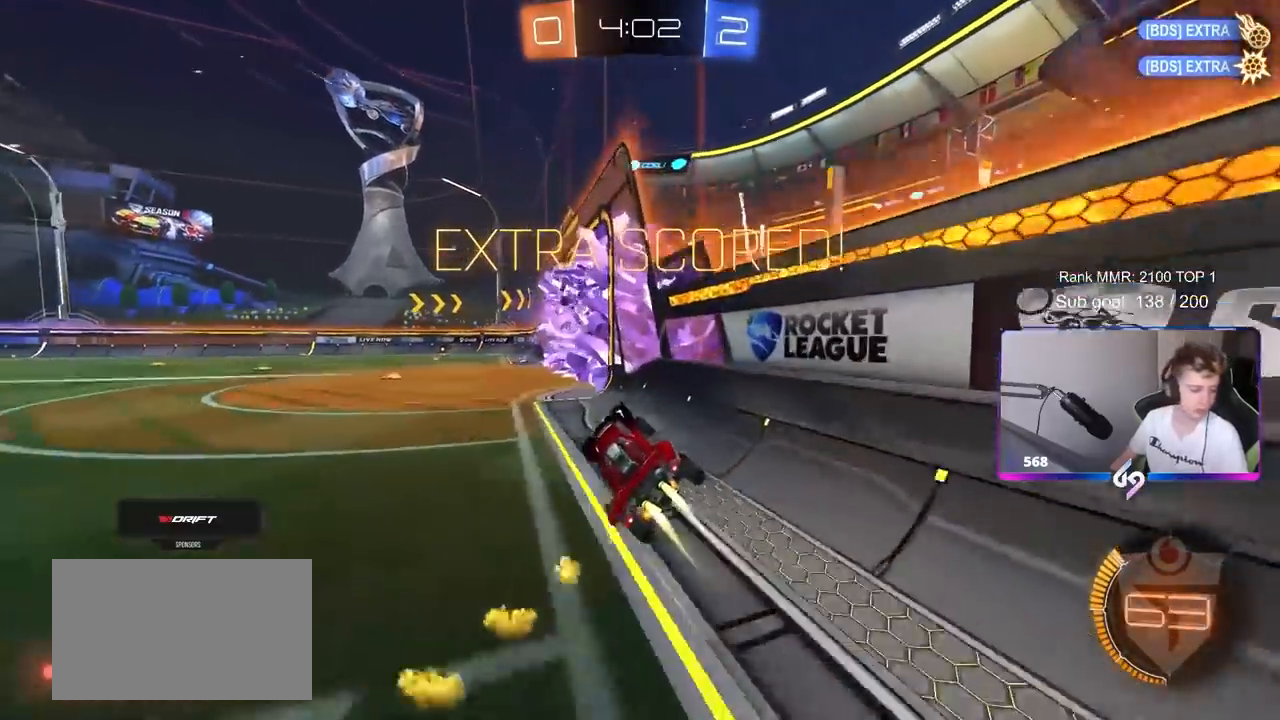
{"keys": ["a", "shift", "w"], "mouse": ["left", "right"], "mouse_move": "still", "events": [[183, "mouse_right", "down"]]}
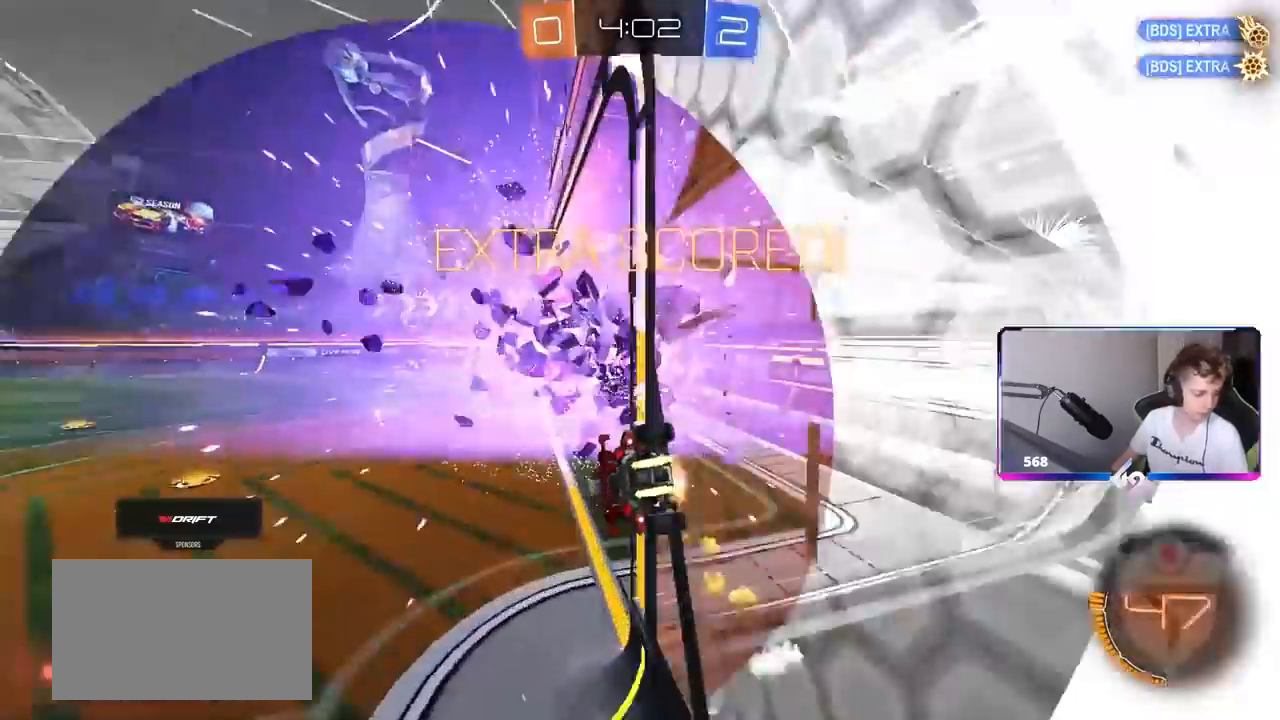
{"keys": [], "mouse": ["left"], "mouse_move": "up", "events": [[50, "s", "down"], [50, "w", "up"], [283, "mouse_right", "up"], [283, "shift", "up"], [333, "a", "up"], [333, "s", "up"]]}
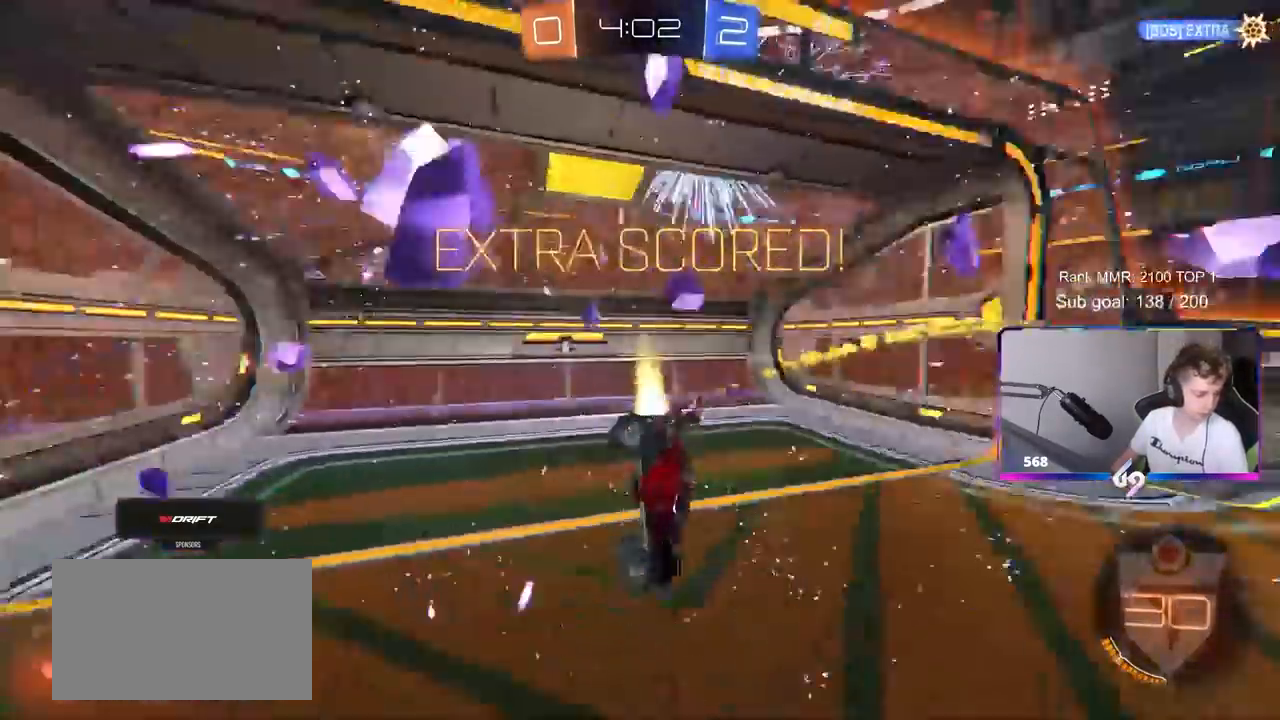
{"keys": [], "mouse": [], "mouse_move": "still", "events": [[33, "mouse_left", "up"]]}
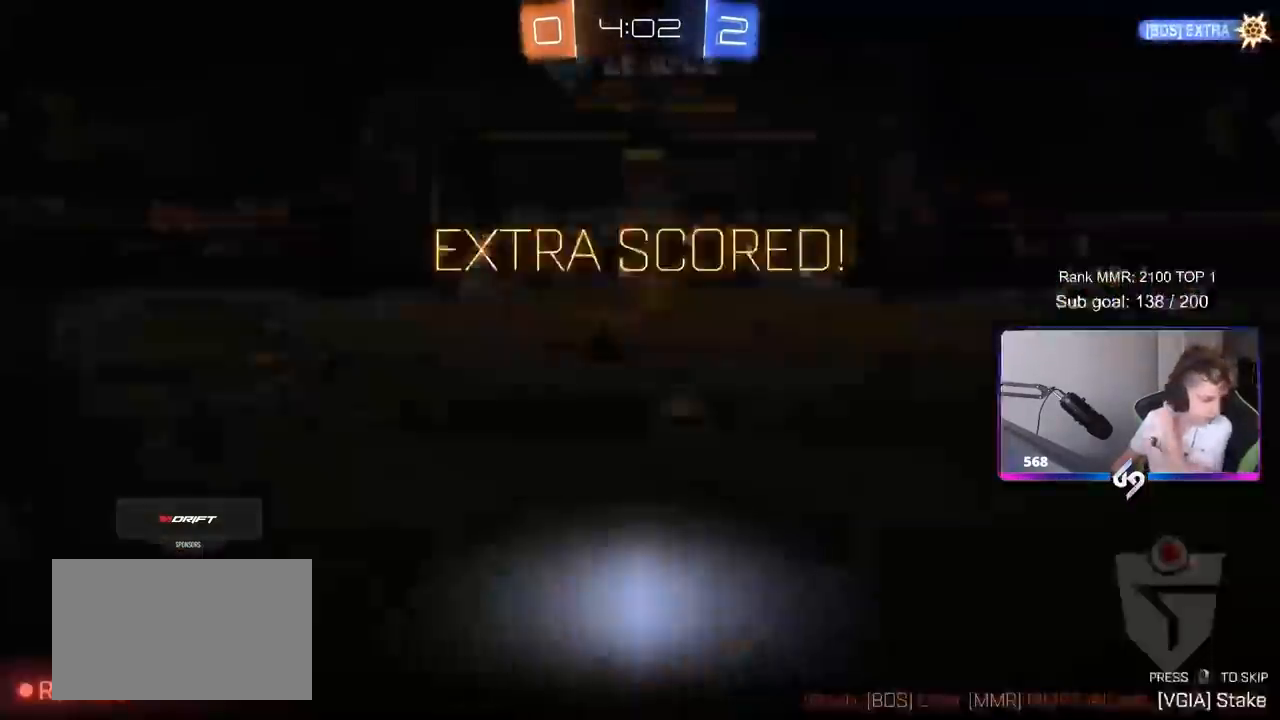
{"keys": [], "mouse": [], "mouse_move": "still", "events": []}
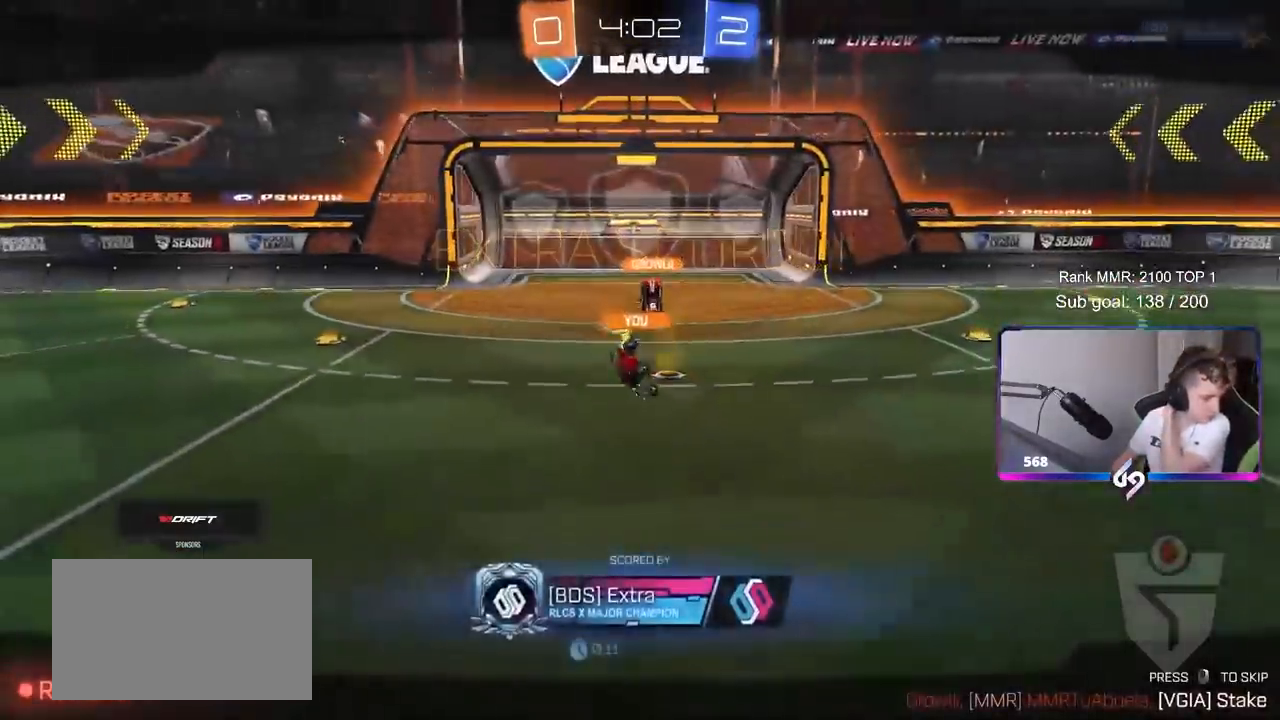
{"keys": [], "mouse": [], "mouse_move": "still", "events": []}
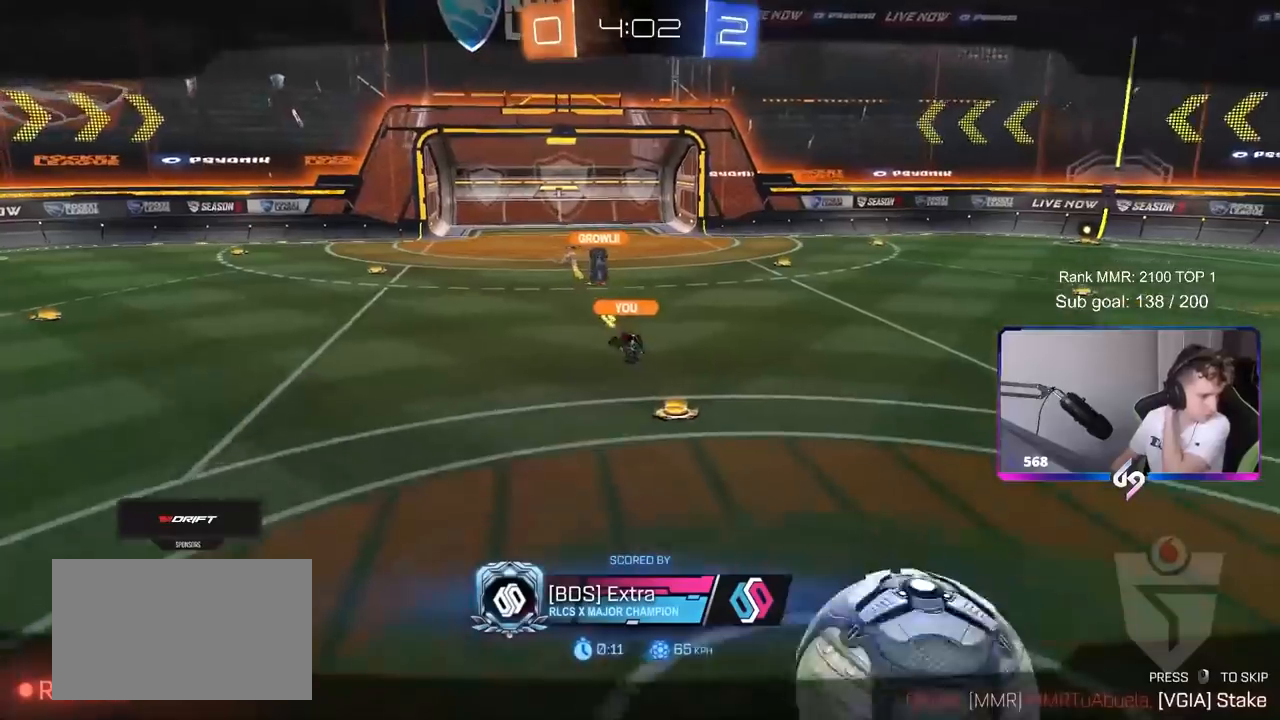
{"keys": [], "mouse": ["right"], "mouse_move": "still", "events": [[350, "mouse_right", "down"]]}
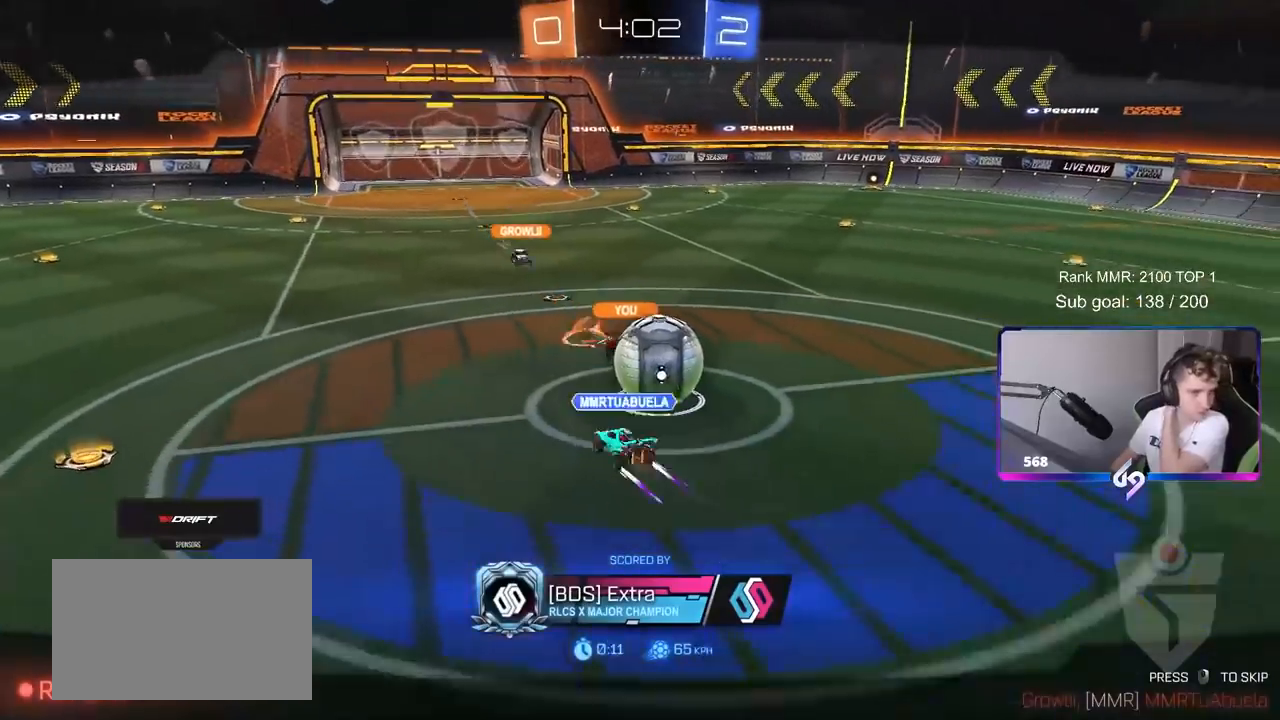
{"keys": [], "mouse": [], "mouse_move": "still", "events": [[133, "mouse_right", "up"]]}
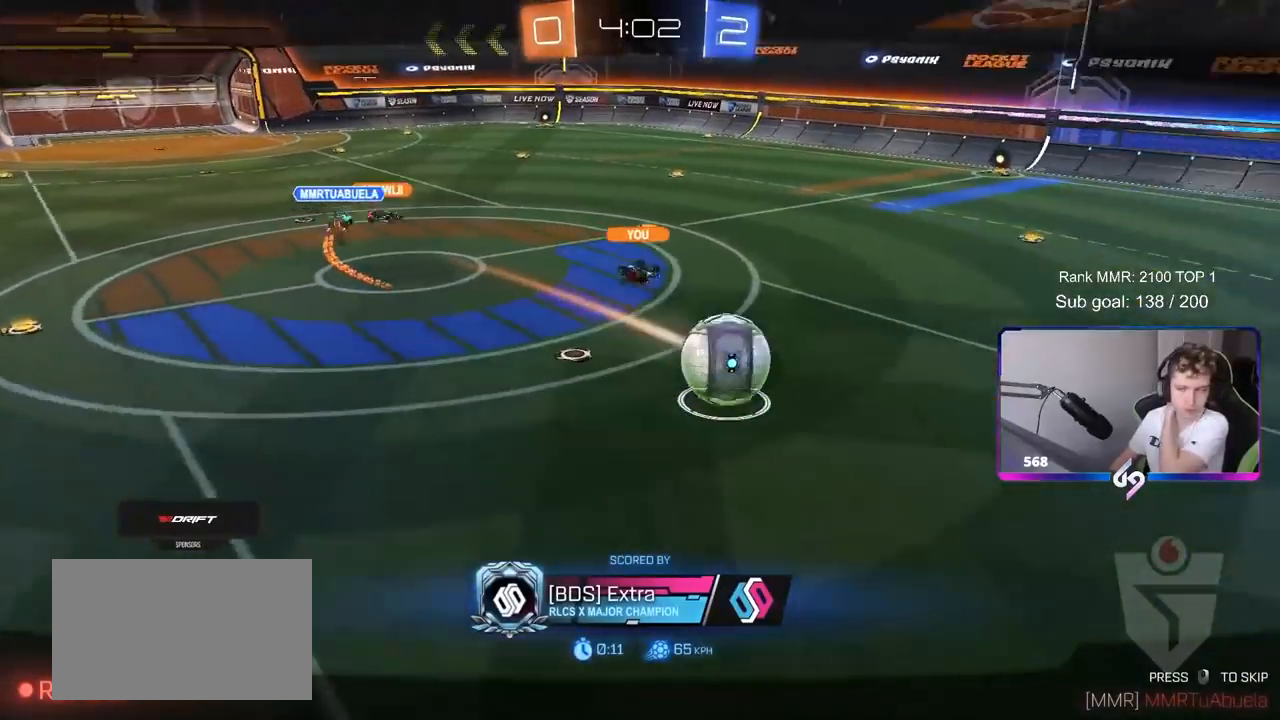
{"keys": [], "mouse": [], "mouse_move": "still", "events": []}
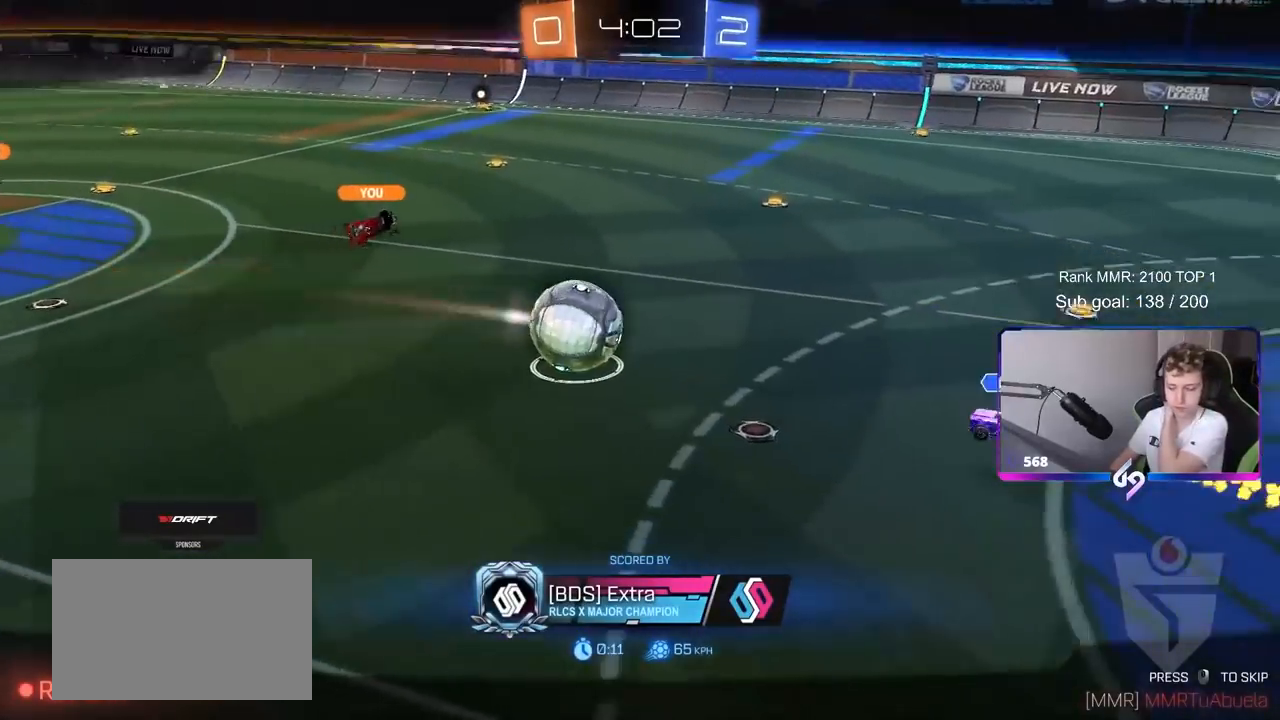
{"keys": [], "mouse": [], "mouse_move": "still", "events": []}
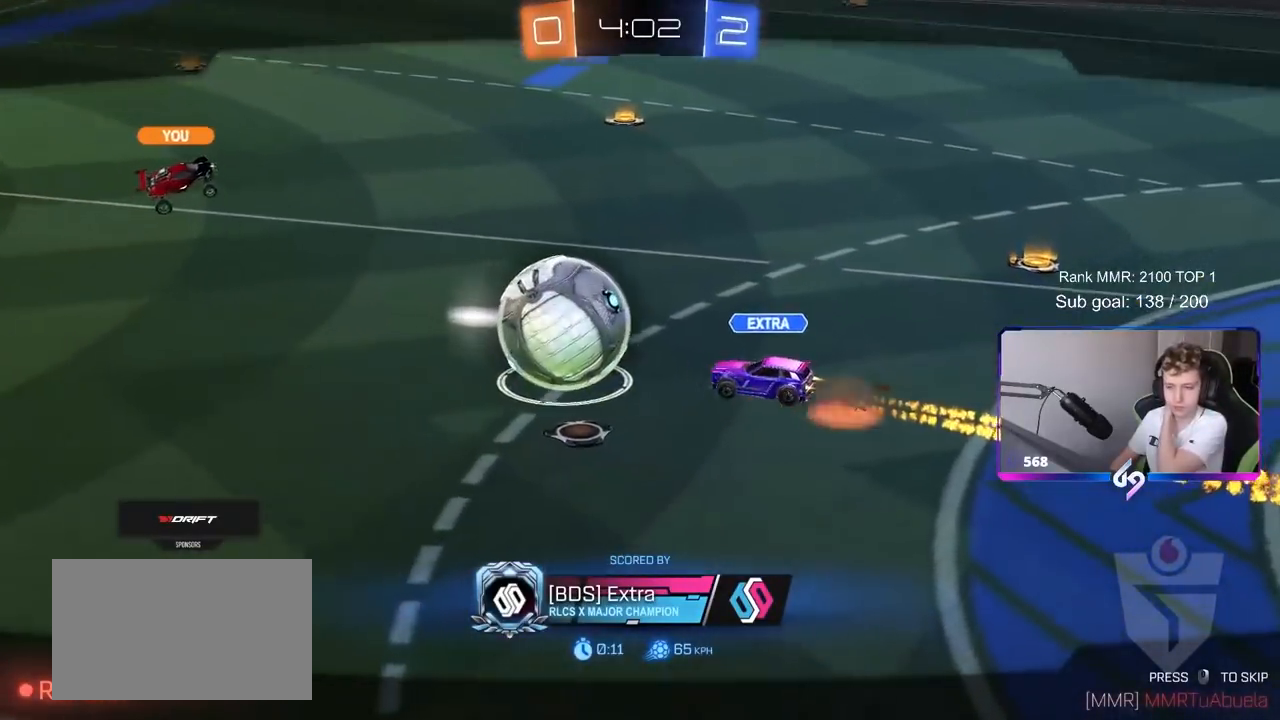
{"keys": [], "mouse": [], "mouse_move": "still", "events": []}
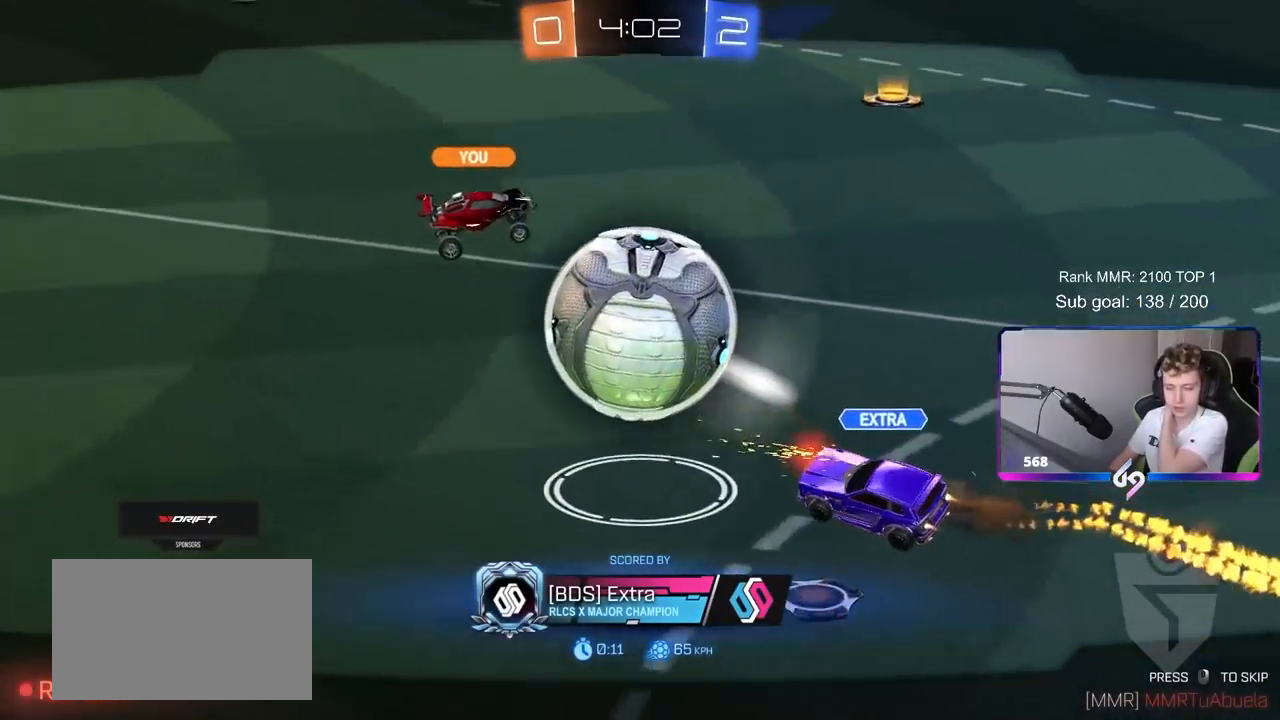
{"keys": [], "mouse": [], "mouse_move": "still", "events": []}
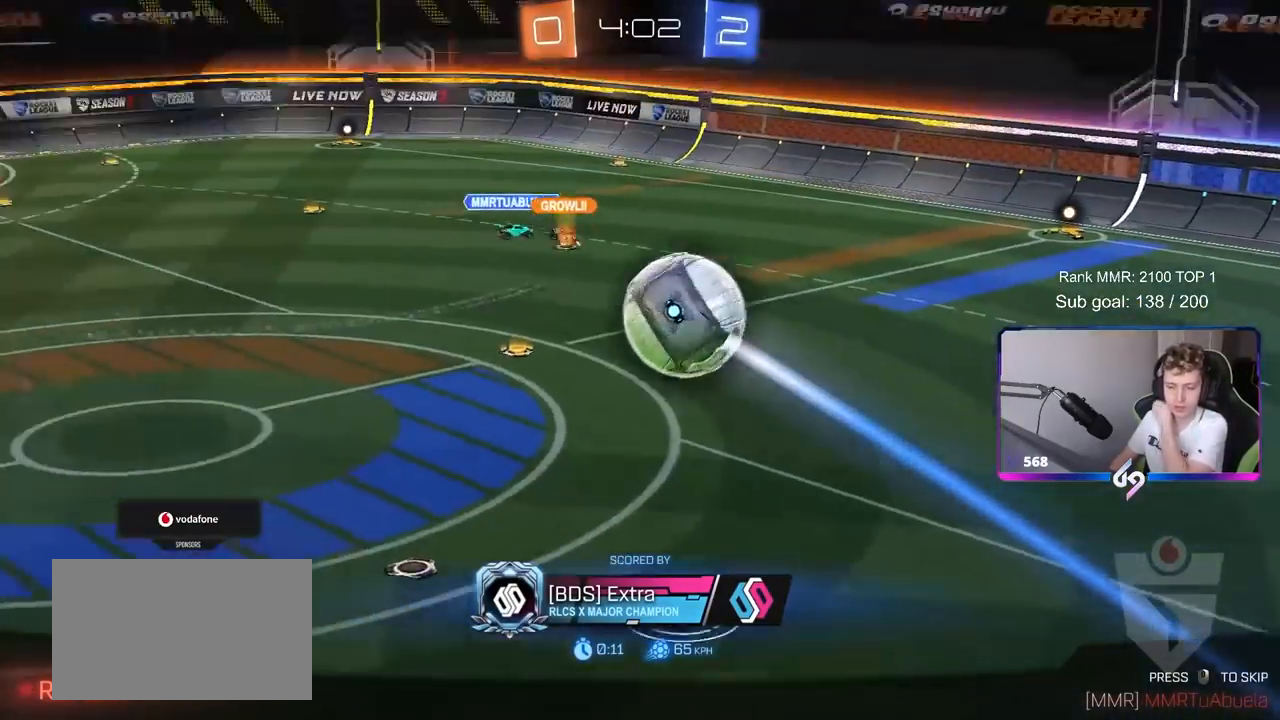
{"keys": [], "mouse": [], "mouse_move": "still", "events": [[217, "mouse_right", "down"], [450, "mouse_right", "up"]]}
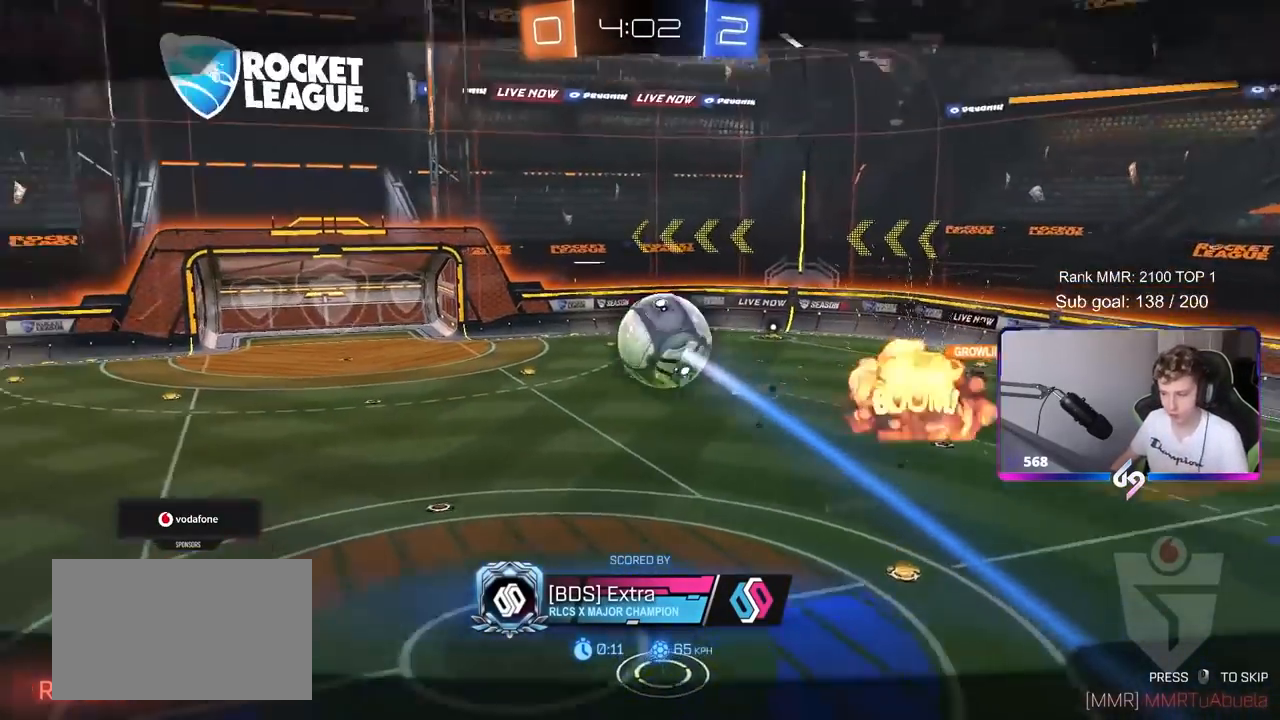
{"keys": ["tab"], "mouse": ["right"], "mouse_move": "still", "events": [[133, "mouse_right", "down"], [283, "mouse_right", "up"], [283, "tab", "down"], [417, "mouse_right", "down"]]}
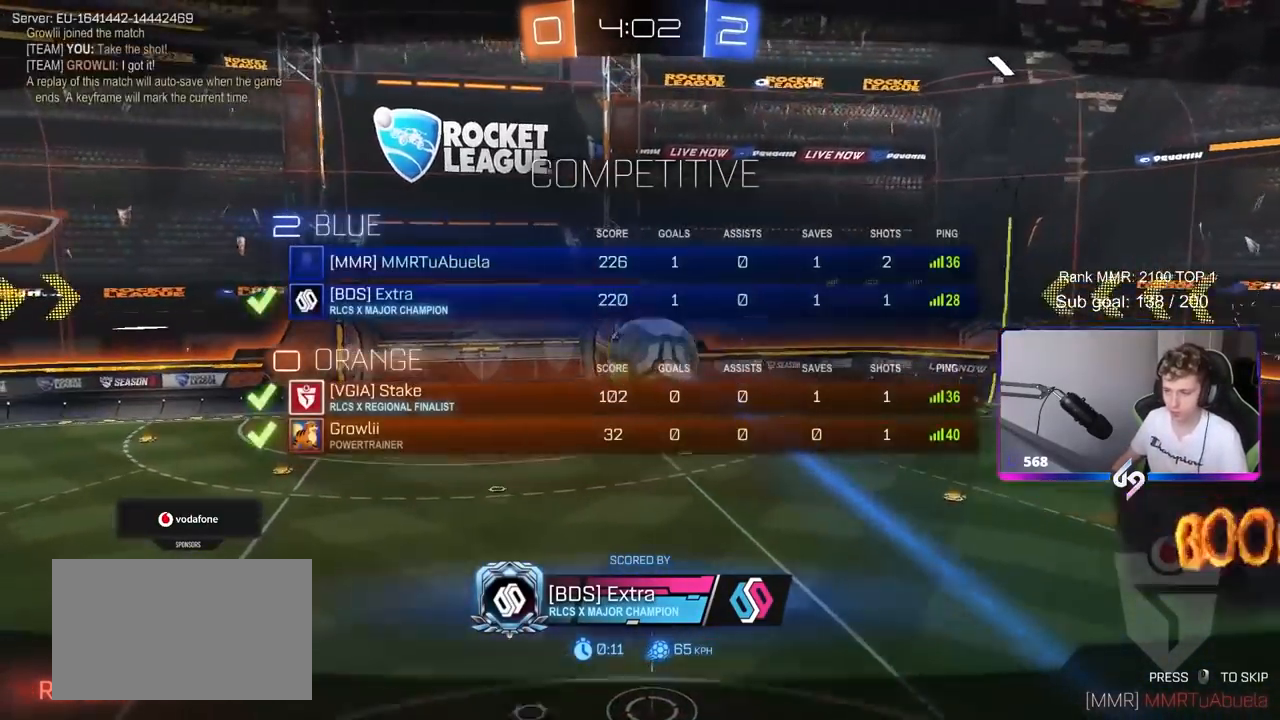
{"keys": ["tab"], "mouse": [], "mouse_move": "left", "events": [[150, "mouse_right", "up"], [250, "mouse_right", "down"], [383, "mouse_right", "up"]]}
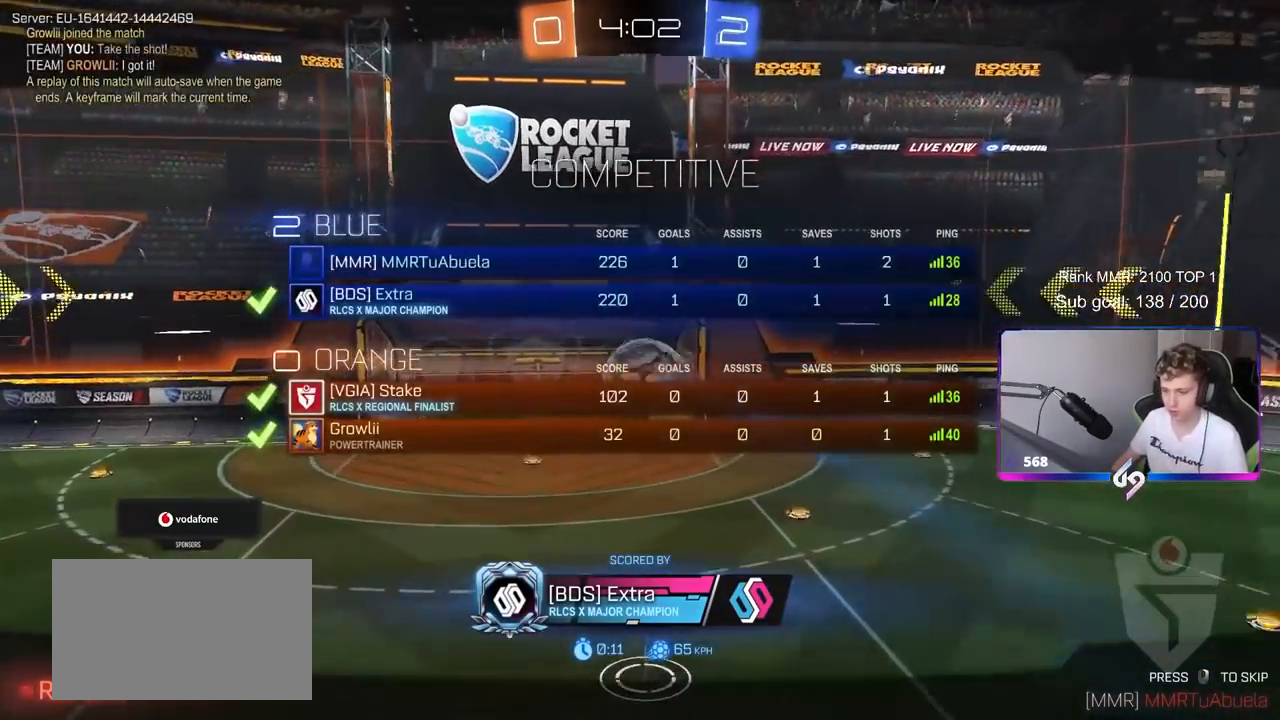
{"keys": ["tab", "z"], "mouse": [], "mouse_move": "still", "events": [[217, "z", "down"]]}
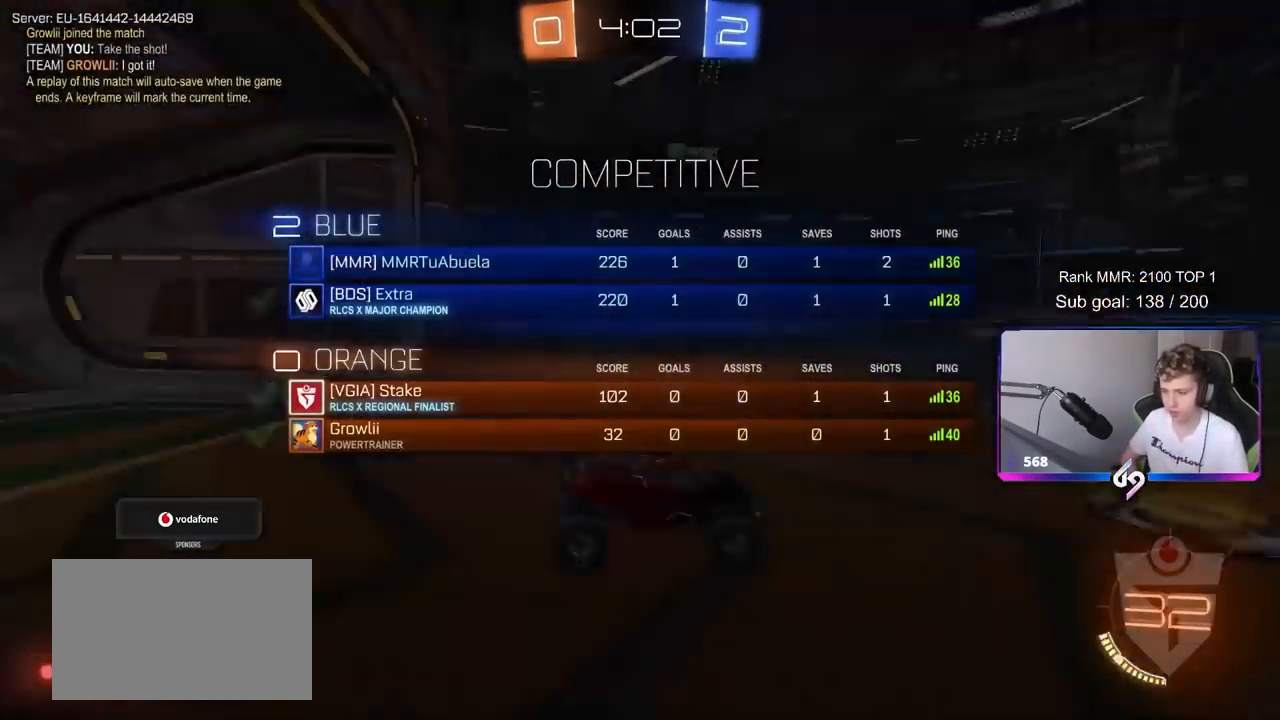
{"keys": [], "mouse": [], "mouse_move": "still", "events": [[267, "z", "up"], [367, "tab", "up"]]}
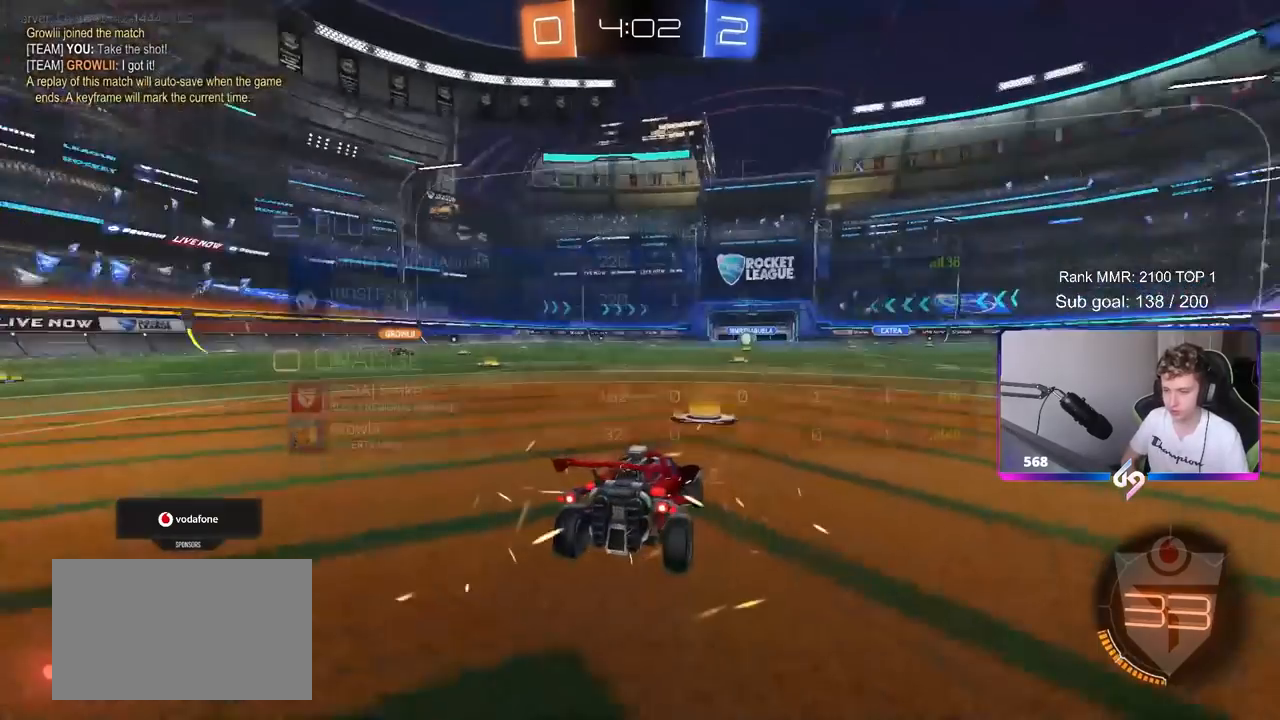
{"keys": [], "mouse": [], "mouse_move": "still", "events": []}
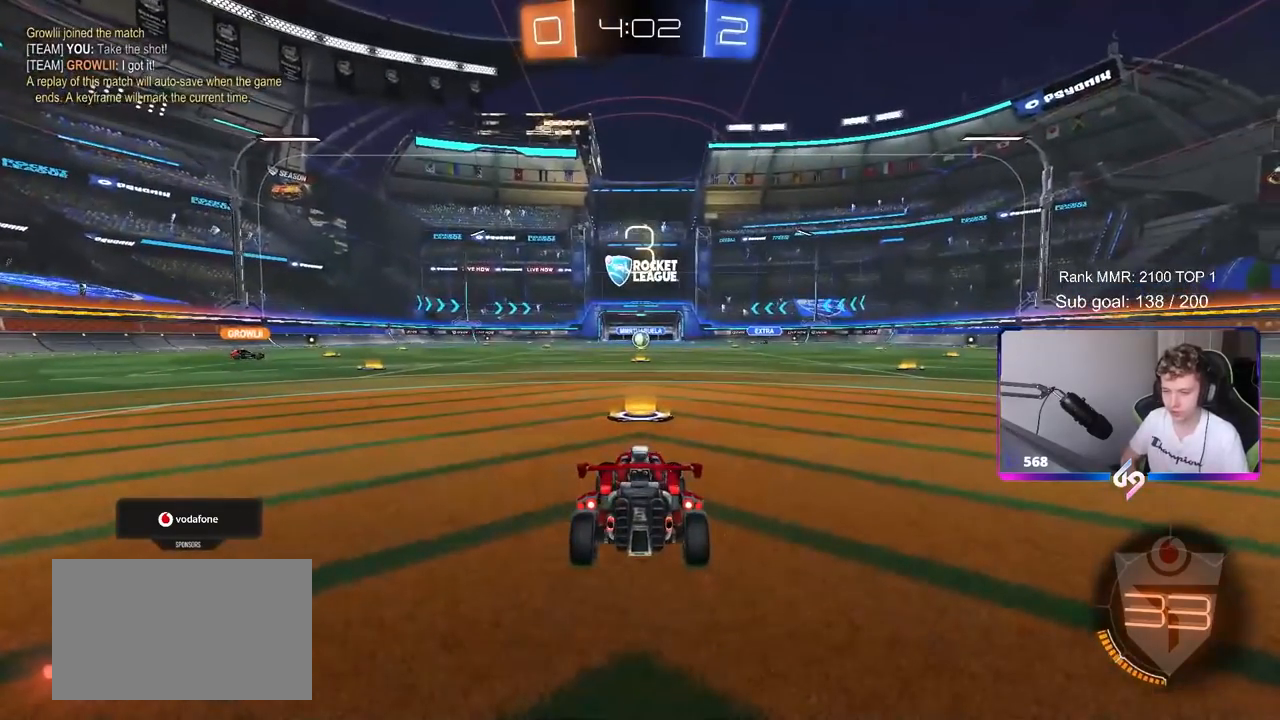
{"keys": ["tab"], "mouse": [], "mouse_move": "still", "events": [[300, "tab", "down"]]}
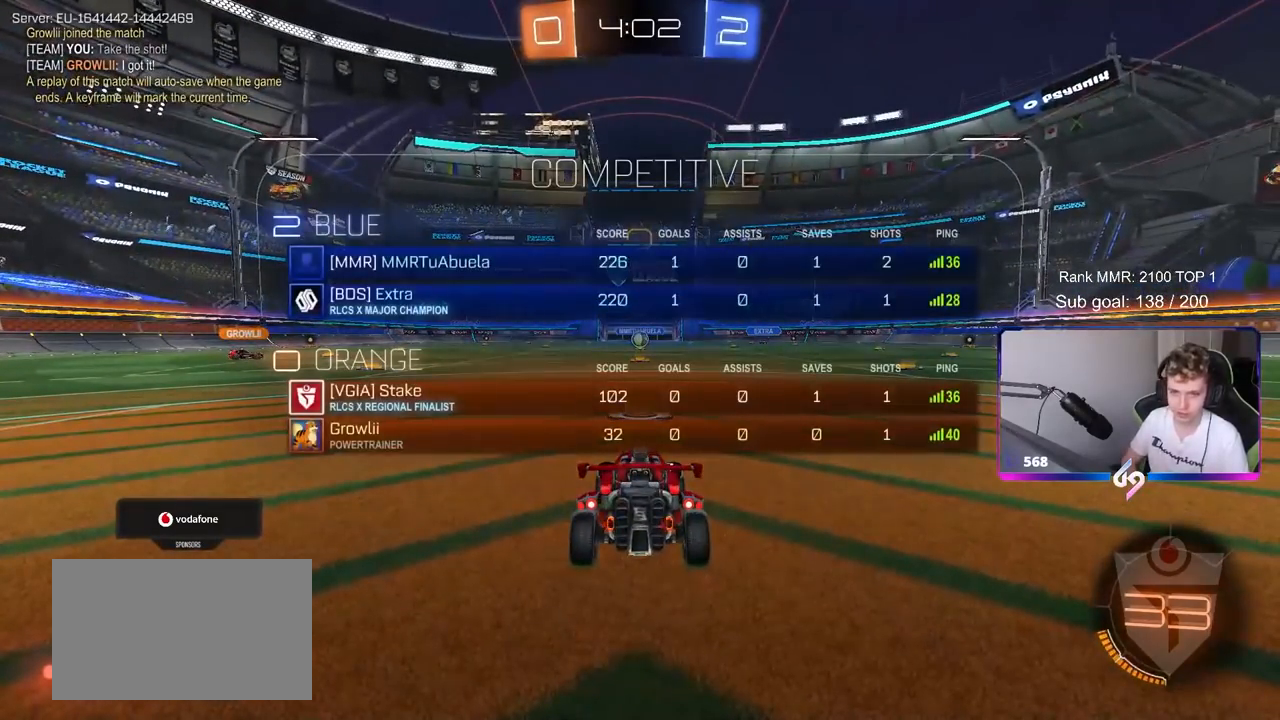
{"keys": ["tab"], "mouse": [], "mouse_move": "still", "events": []}
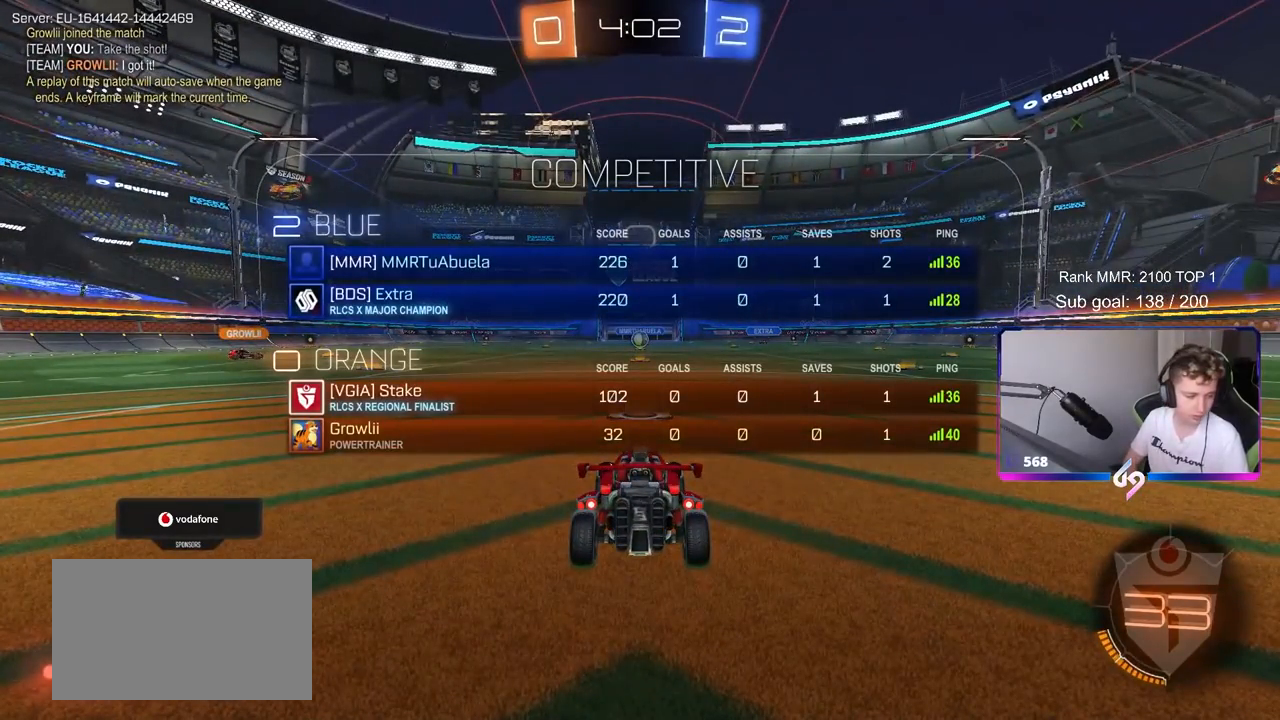
{"keys": ["tab"], "mouse": [], "mouse_move": "still", "events": []}
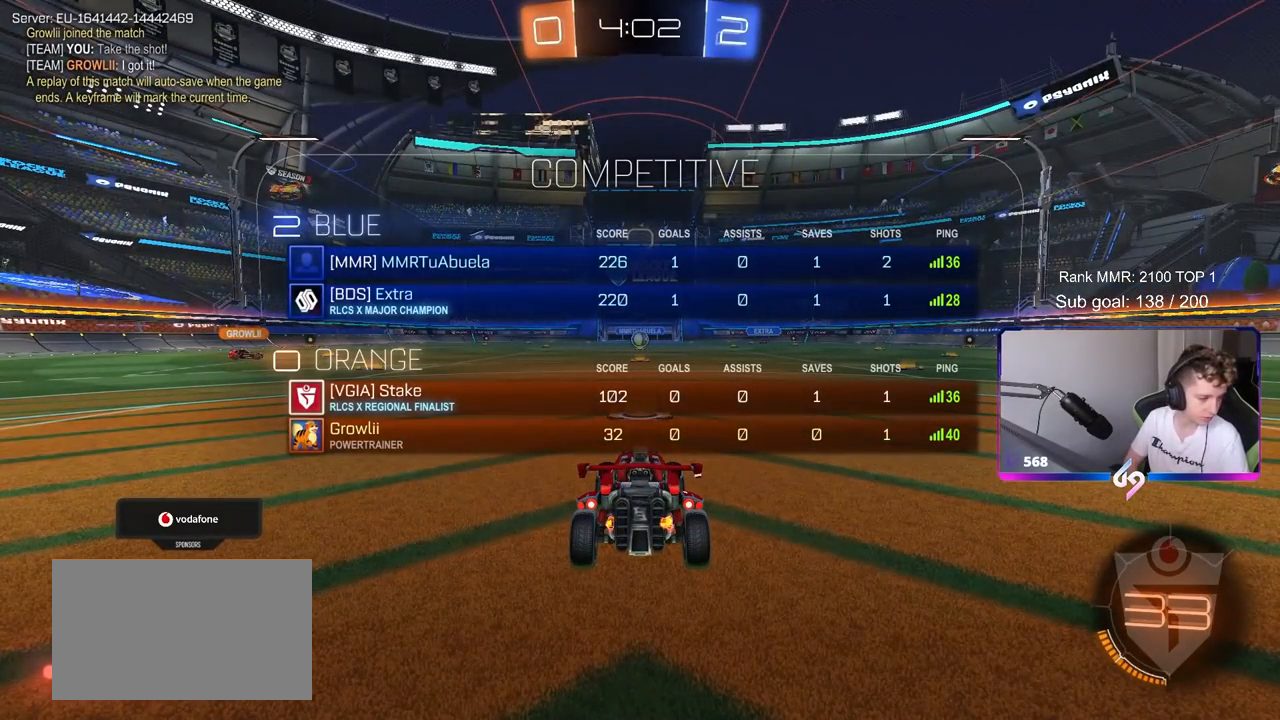
{"keys": ["tab", "w"], "mouse": [], "mouse_move": "still", "events": [[350, "w", "down"]]}
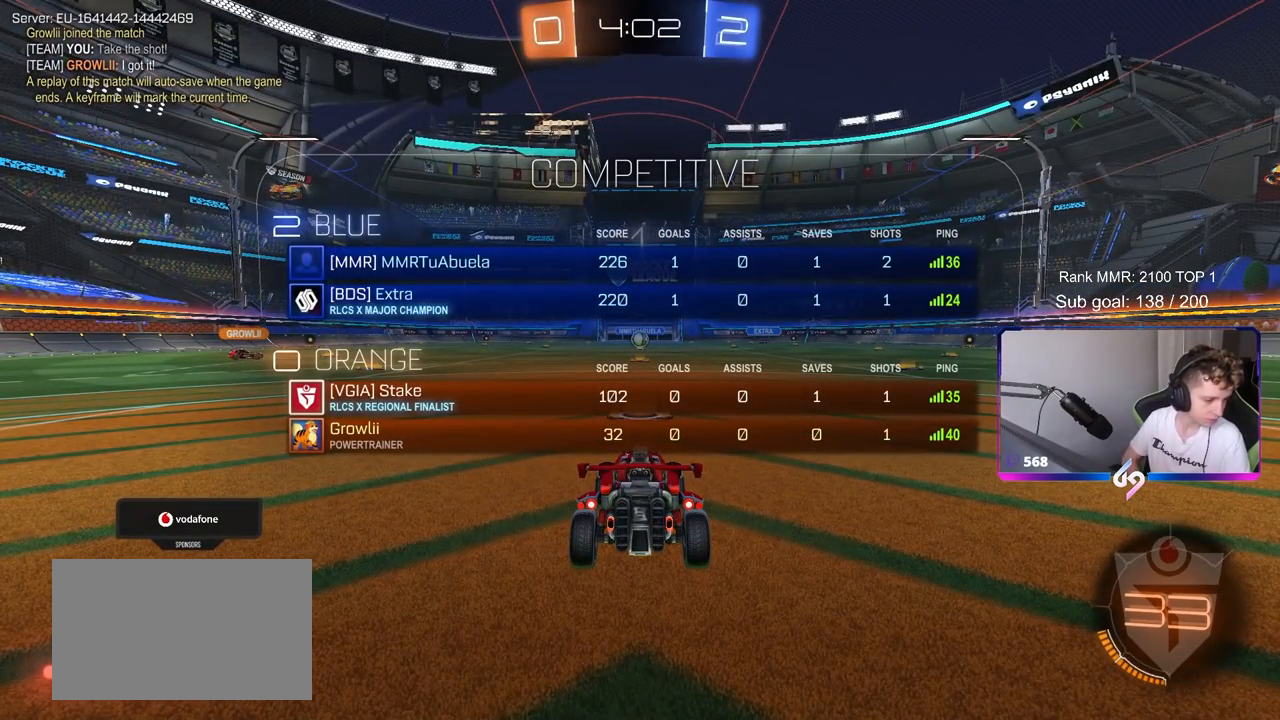
{"keys": ["w"], "mouse": [], "mouse_move": "up", "events": [[467, "tab", "up"]]}
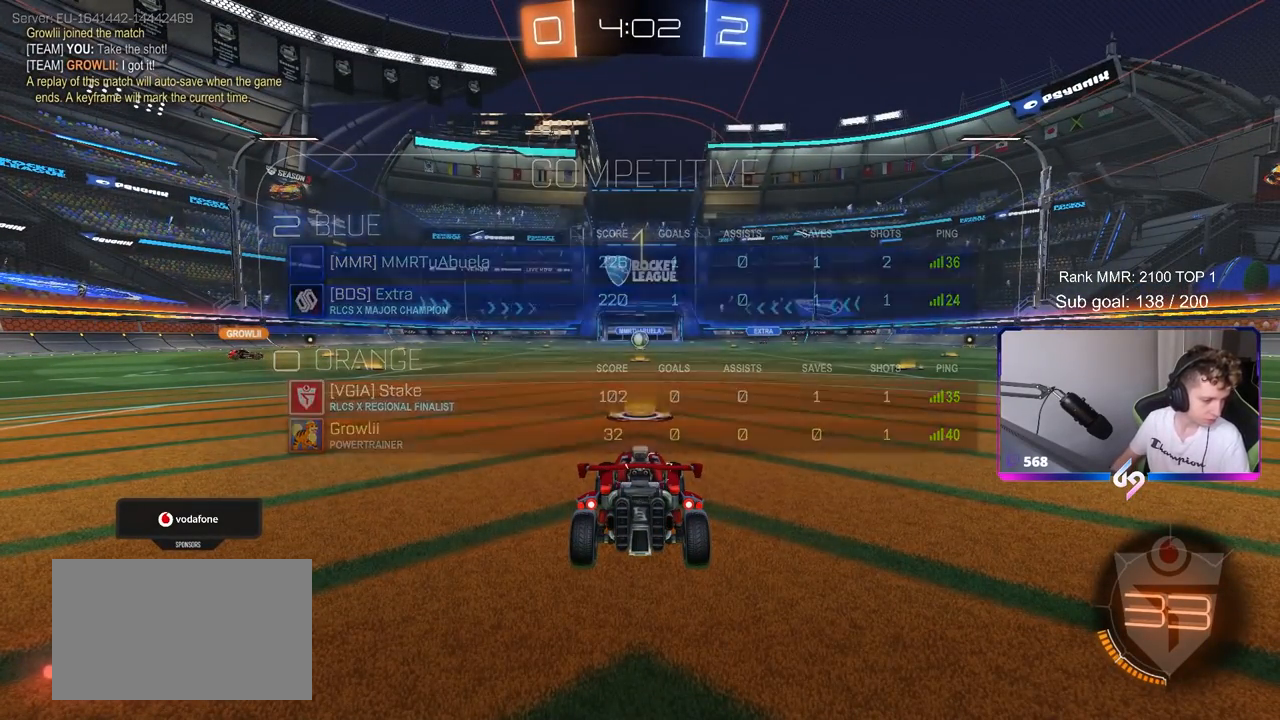
{"keys": ["w"], "mouse": ["left"], "mouse_move": "down-left", "events": [[167, "mouse_left", "down"]]}
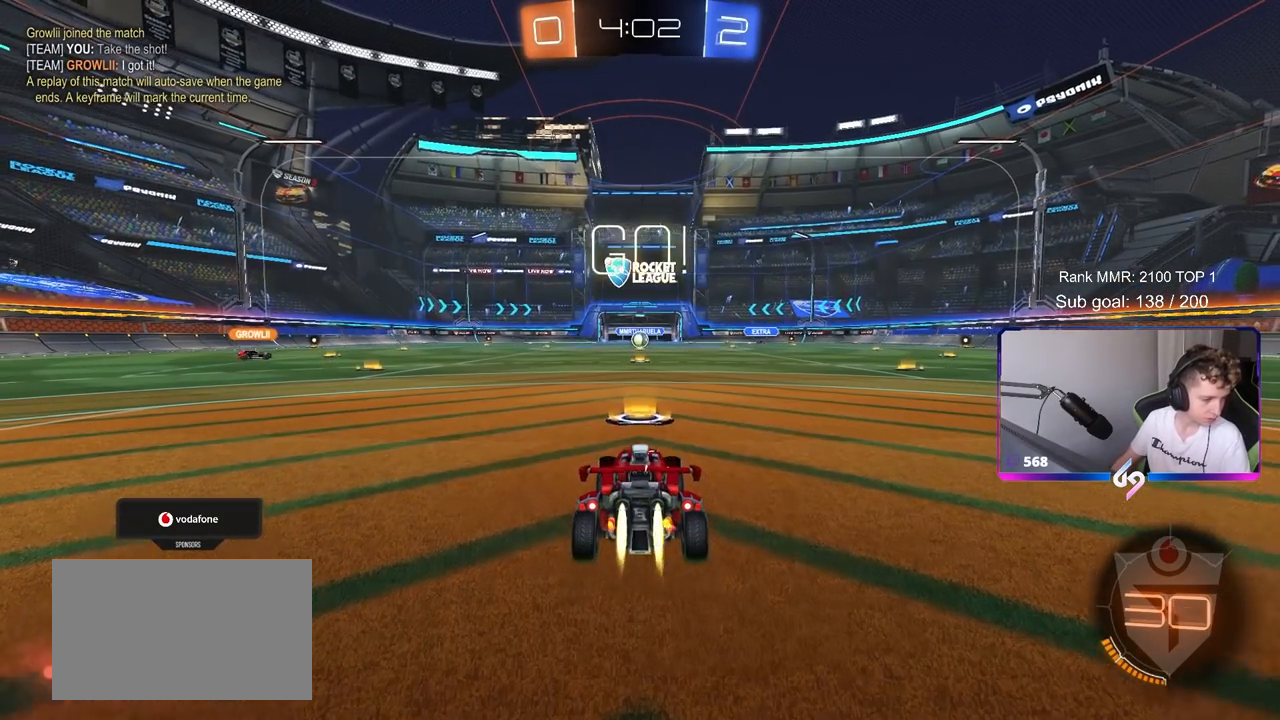
{"keys": ["w"], "mouse": [], "mouse_move": "still", "events": [[167, "space", "down"], [217, "mouse_right", "down"], [300, "mouse_left", "up"], [300, "mouse_right", "up"], [350, "mouse_right", "down"], [350, "space", "up"], [483, "mouse_right", "up"]]}
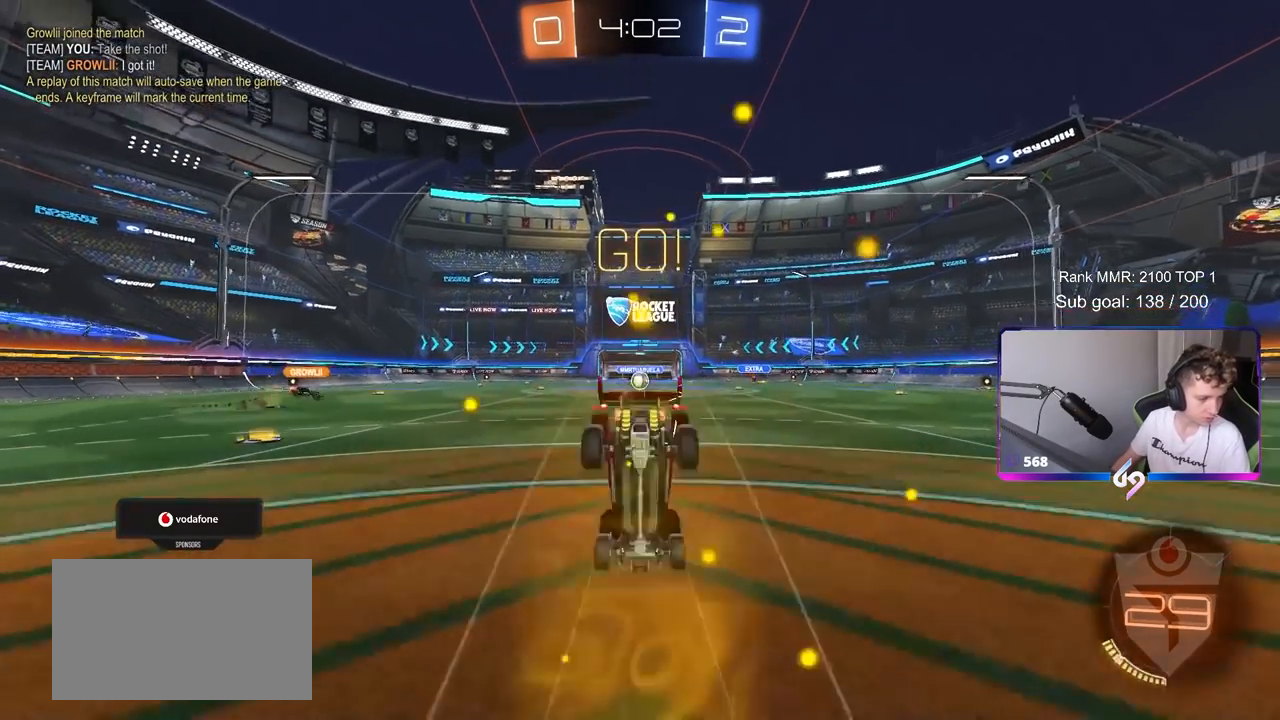
{"keys": [], "mouse": [], "mouse_move": "still", "events": [[417, "w", "up"]]}
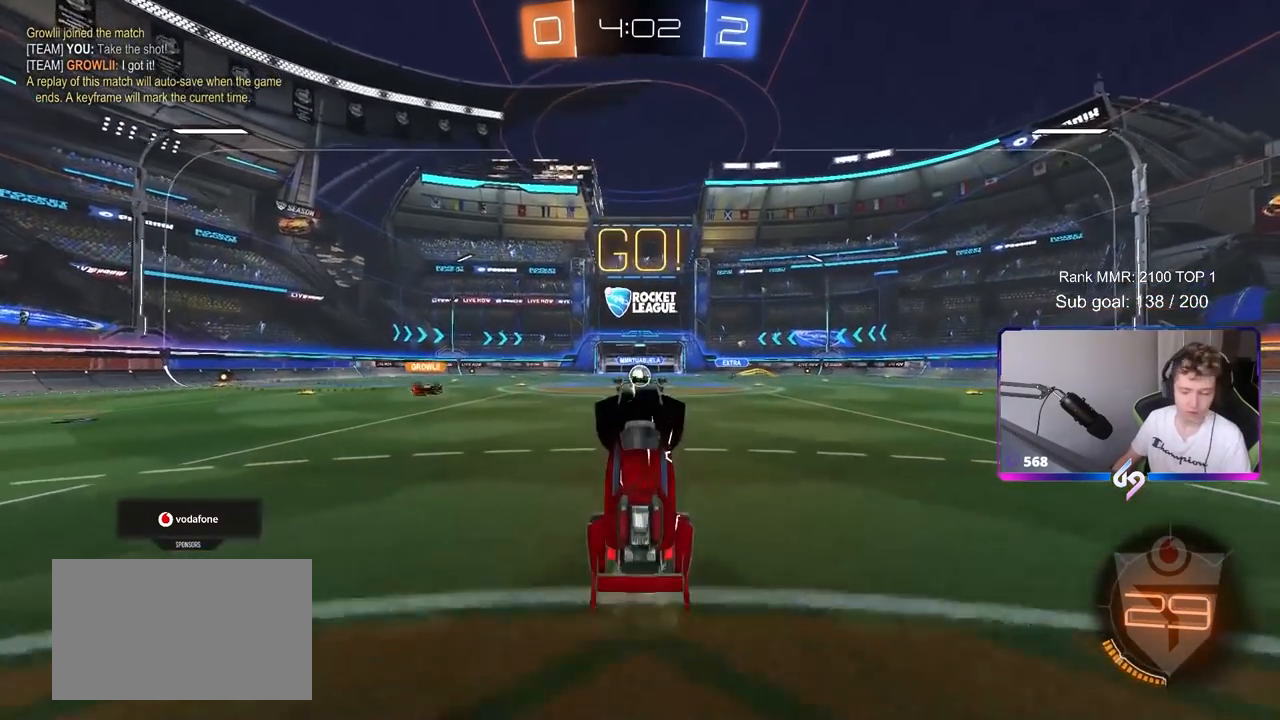
{"keys": ["w"], "mouse": [], "mouse_move": "still", "events": [[433, "w", "down"]]}
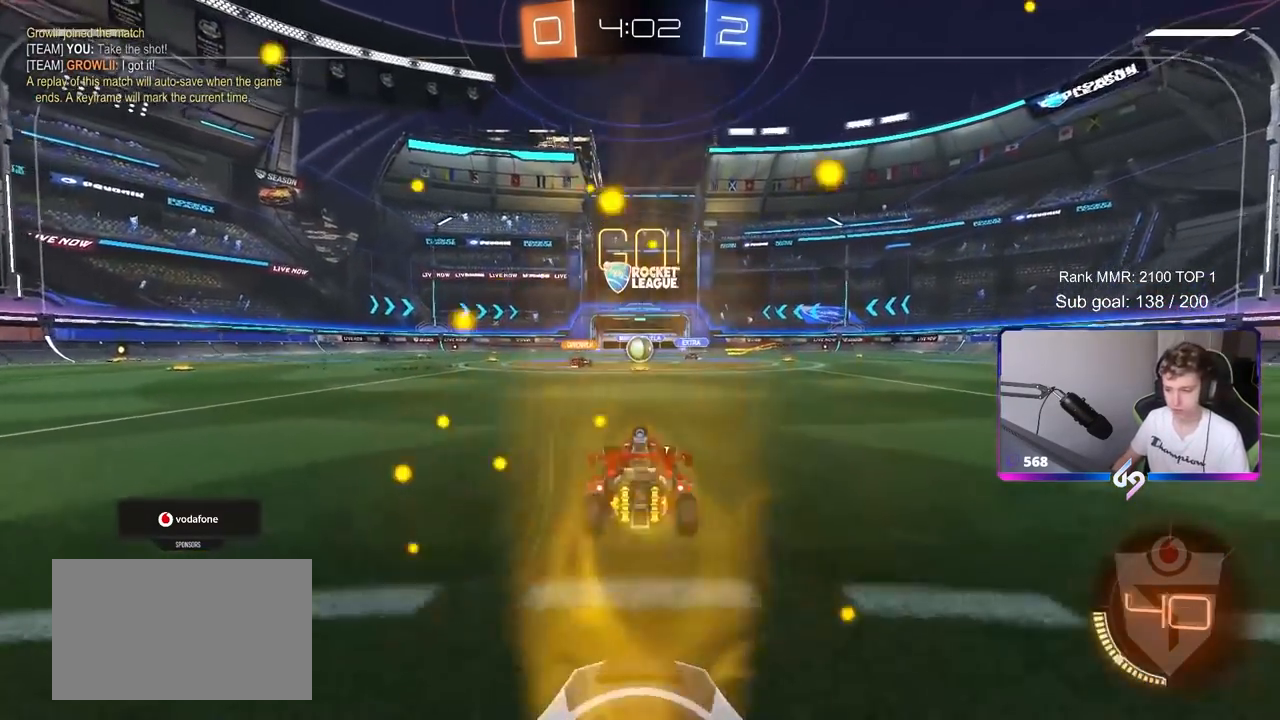
{"keys": ["a", "w"], "mouse": [], "mouse_move": "still", "events": [[183, "space", "down"], [300, "space", "up"], [500, "a", "down"]]}
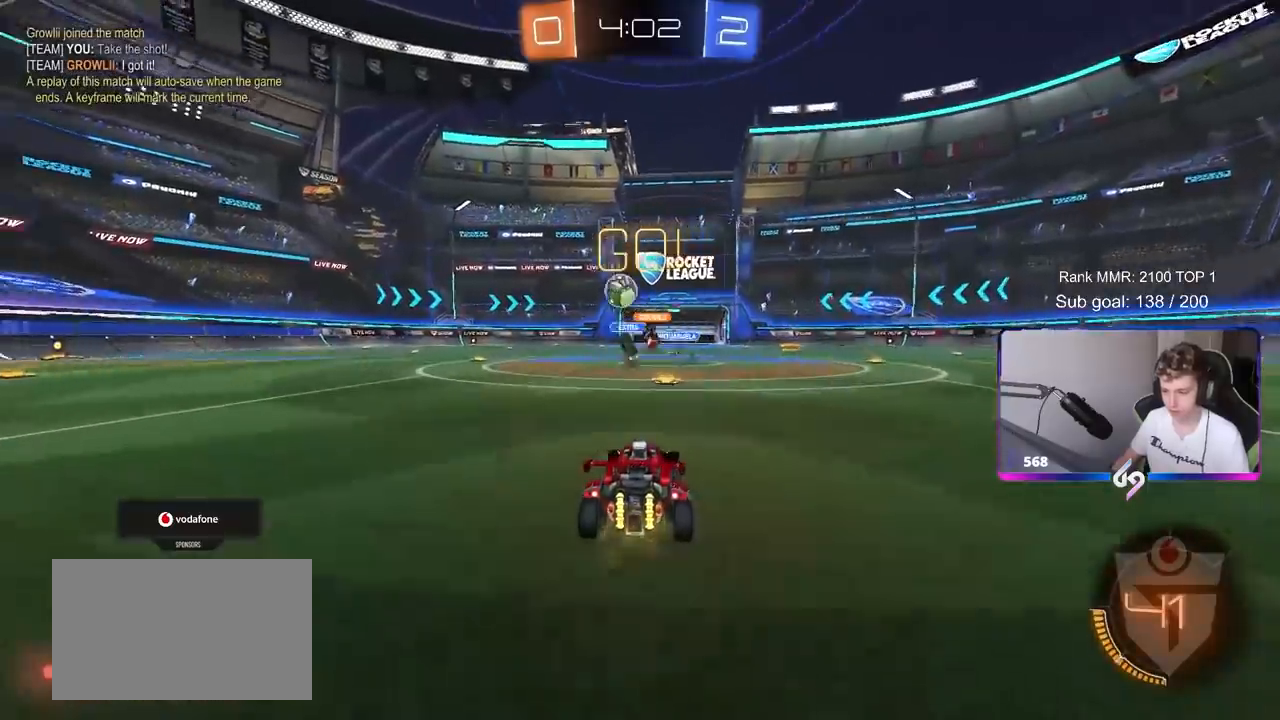
{"keys": ["a", "shift", "w"], "mouse": ["left"], "mouse_move": "down", "events": [[83, "shift", "down"], [183, "shift", "up"], [283, "mouse_left", "down"], [333, "a", "up"], [383, "mouse_right", "down"], [433, "a", "down"], [433, "shift", "down"], [483, "mouse_right", "up"]]}
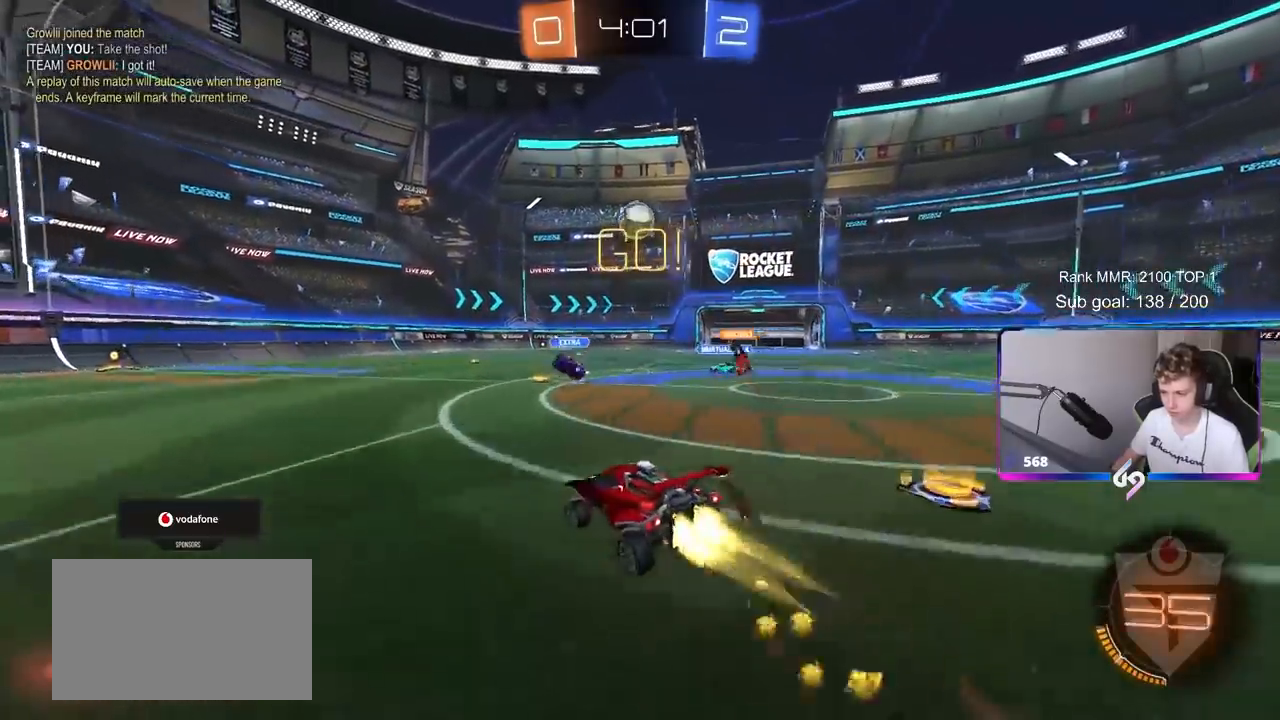
{"keys": ["a", "s", "shift"], "mouse": [], "mouse_move": "still", "events": [[17, "mouse_right", "down"], [67, "s", "down"], [67, "w", "up"], [217, "mouse_right", "up"], [350, "s", "up"], [400, "mouse_left", "up"], [483, "s", "down"]]}